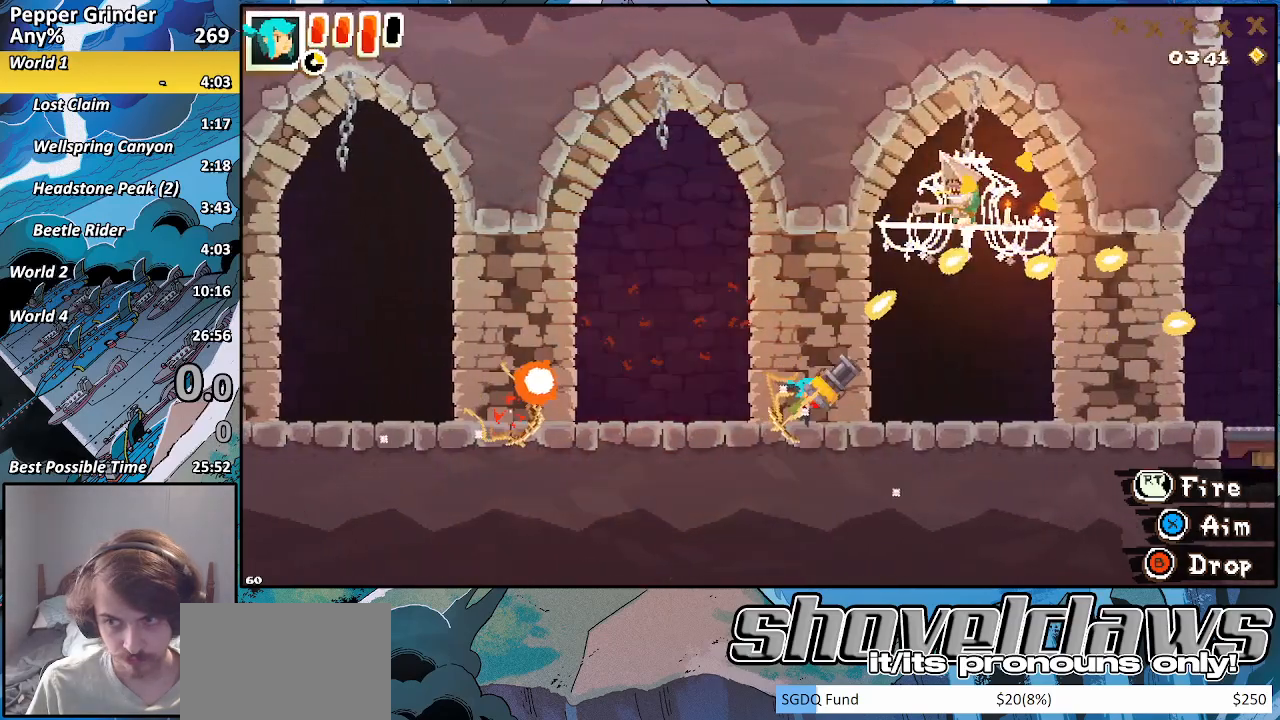
Gameplay with a controller (PlayStation layout); each line is a JSON object with the inputs held at the frame after it. "events" lists button and stick changes between this image and that frame as [ms after this image, input, new state], when the widget could be followed in between. Not read: L3 R3.
{"buttons": ["R2"], "left_stick": "up-right", "right_stick": "center", "events": []}
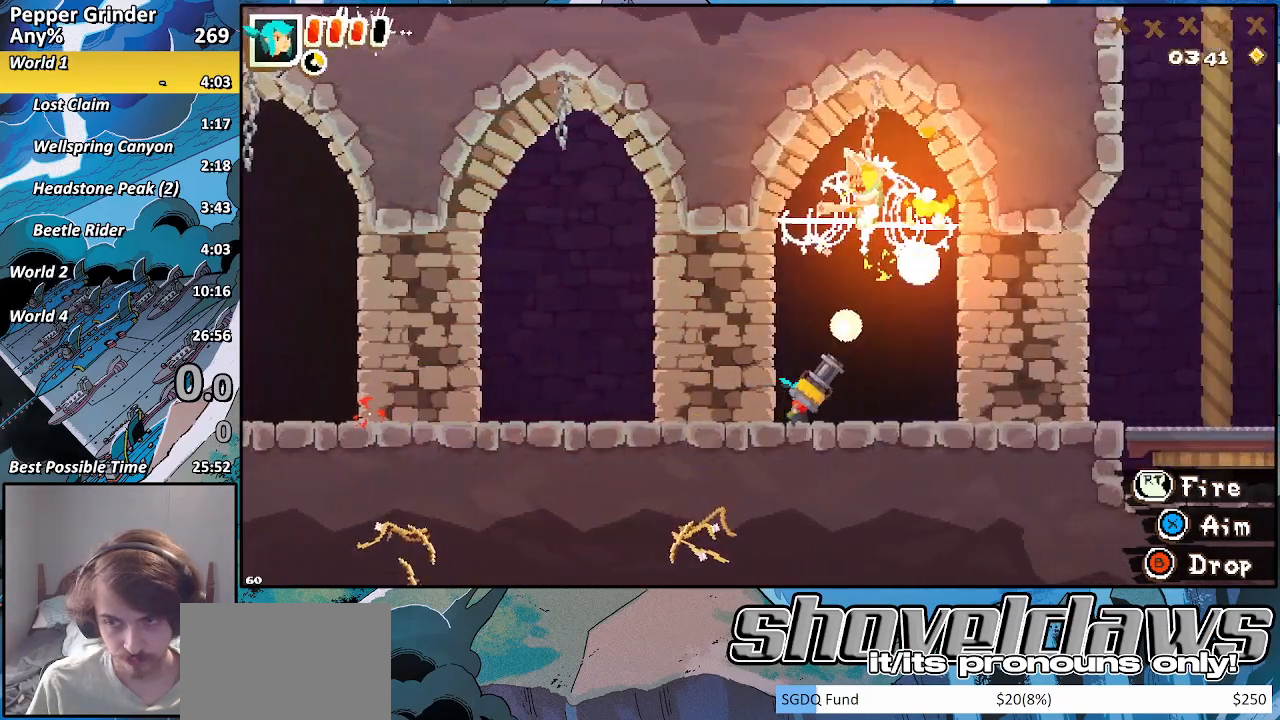
{"buttons": [], "left_stick": "up-right", "right_stick": "center", "events": [[117, "CIRCLE", "down"], [233, "CIRCLE", "up"], [267, "R2", "up"]]}
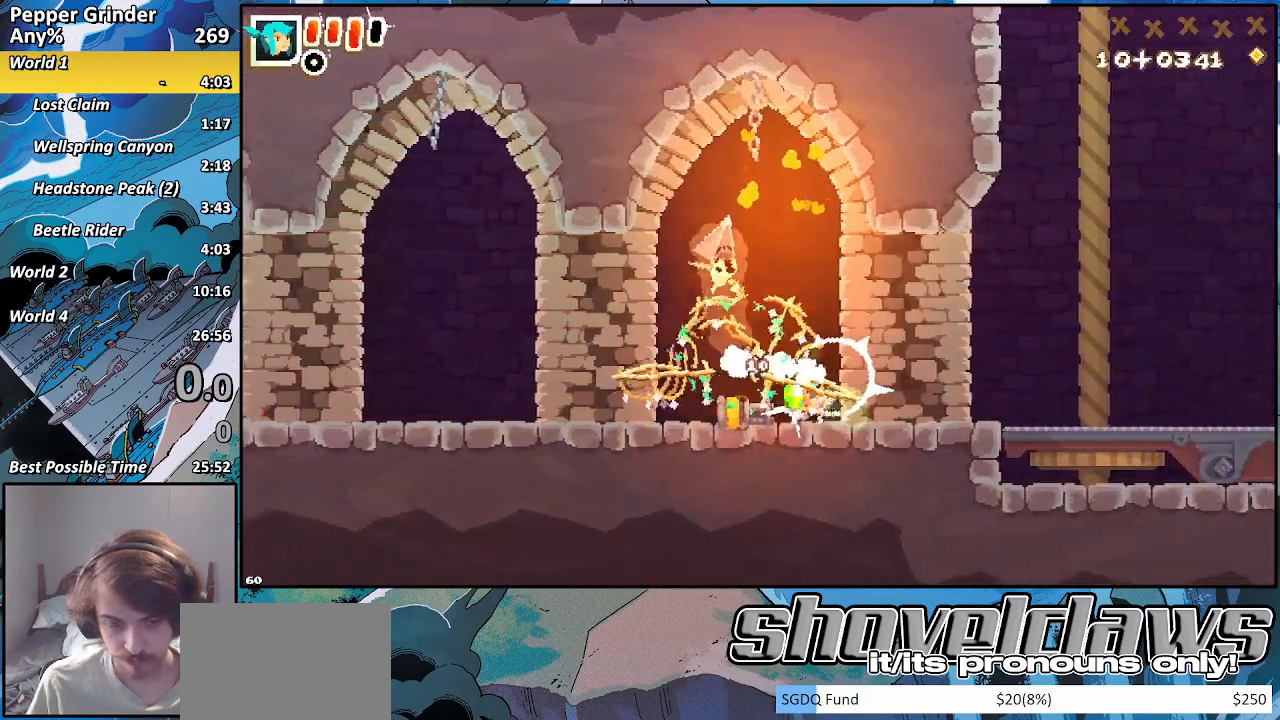
{"buttons": [], "left_stick": "up-right", "right_stick": "center", "events": []}
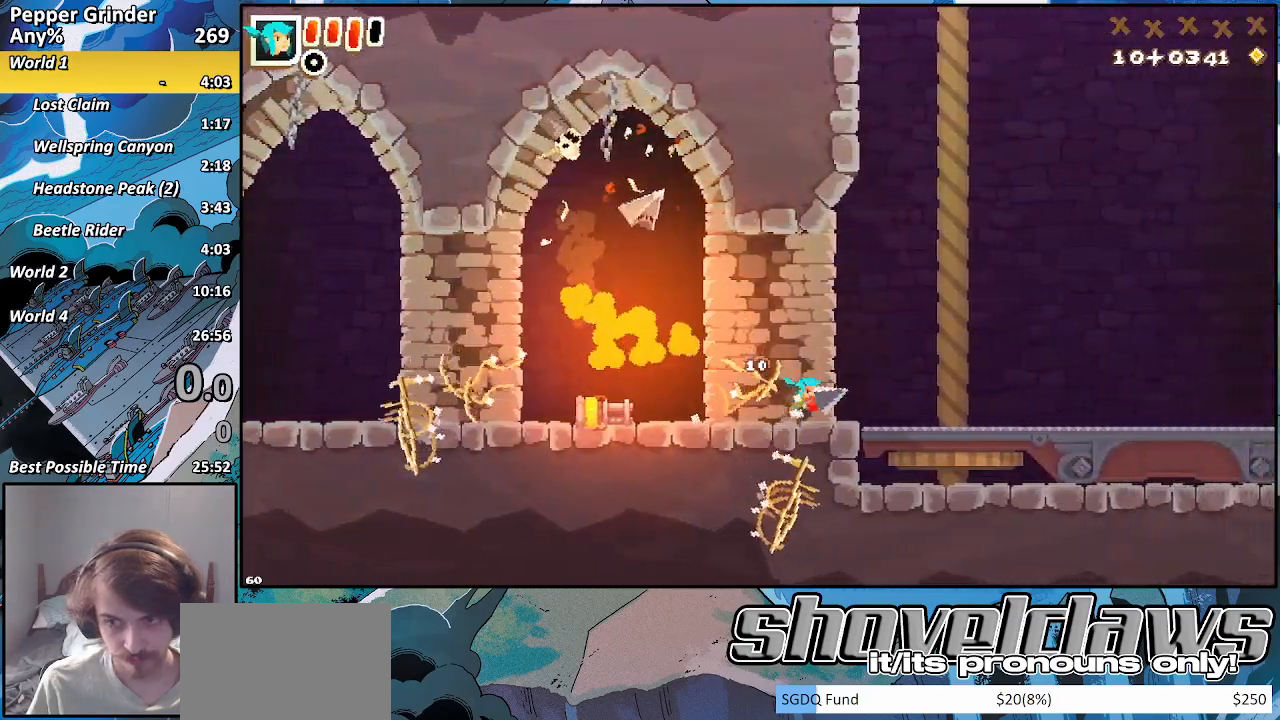
{"buttons": [], "left_stick": "up-right", "right_stick": "center", "events": []}
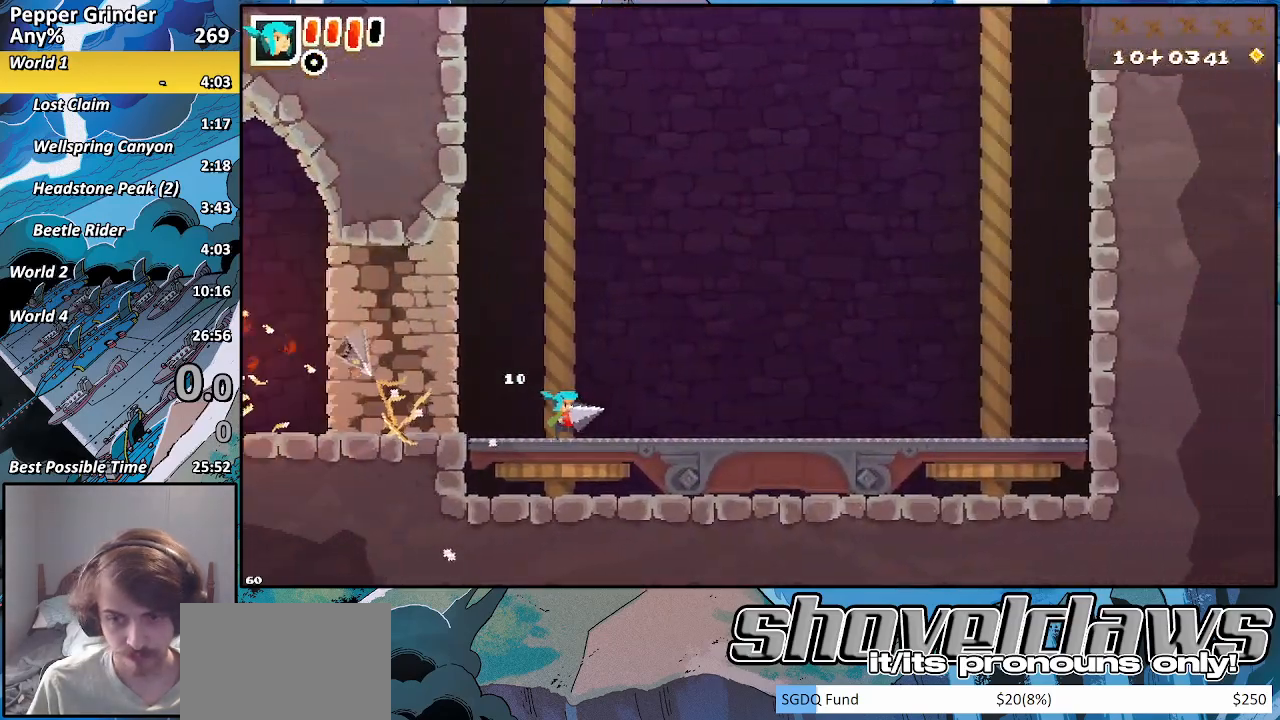
{"buttons": [], "left_stick": "center", "right_stick": "center", "events": [[317, "CROSS", "down"], [350, "left_stick", "center"], [383, "CROSS", "up"]]}
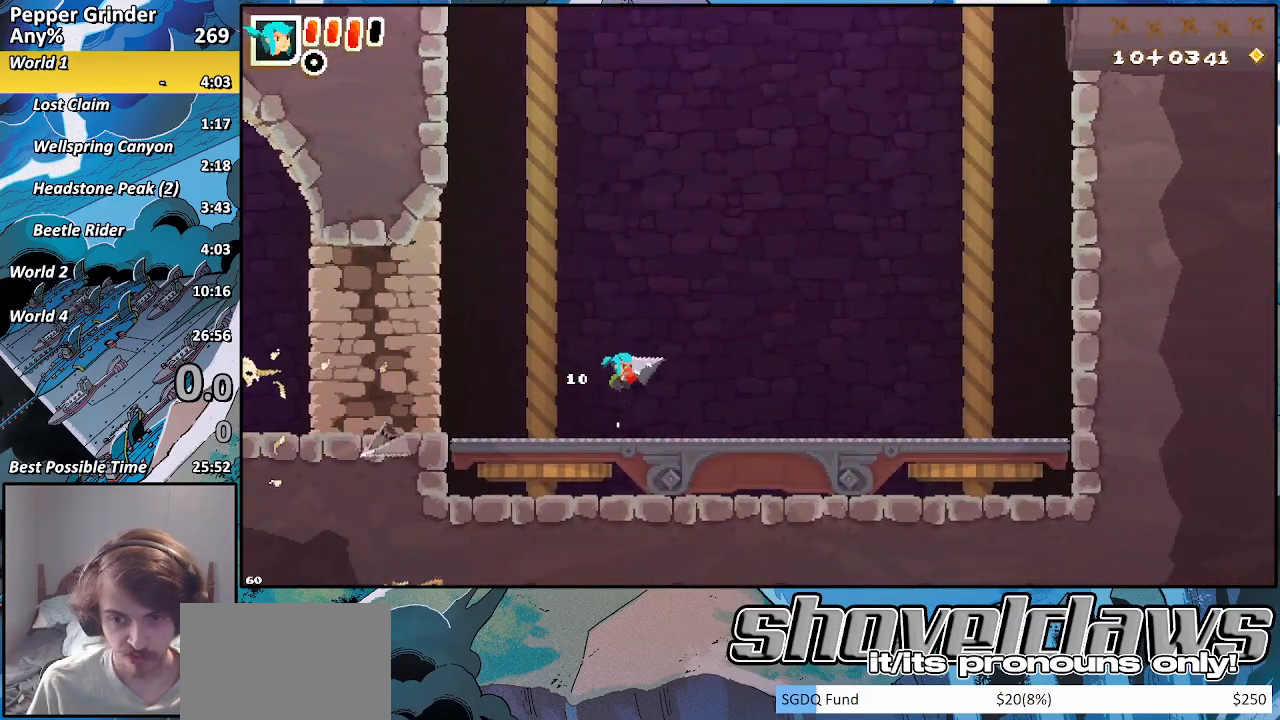
{"buttons": ["CROSS"], "left_stick": "up-right", "right_stick": "center", "events": [[117, "left_stick", "down"], [150, "R2", "down"], [200, "CROSS", "down"], [250, "left_stick", "up-right"], [267, "R2", "up"], [300, "CROSS", "up"], [483, "CROSS", "down"]]}
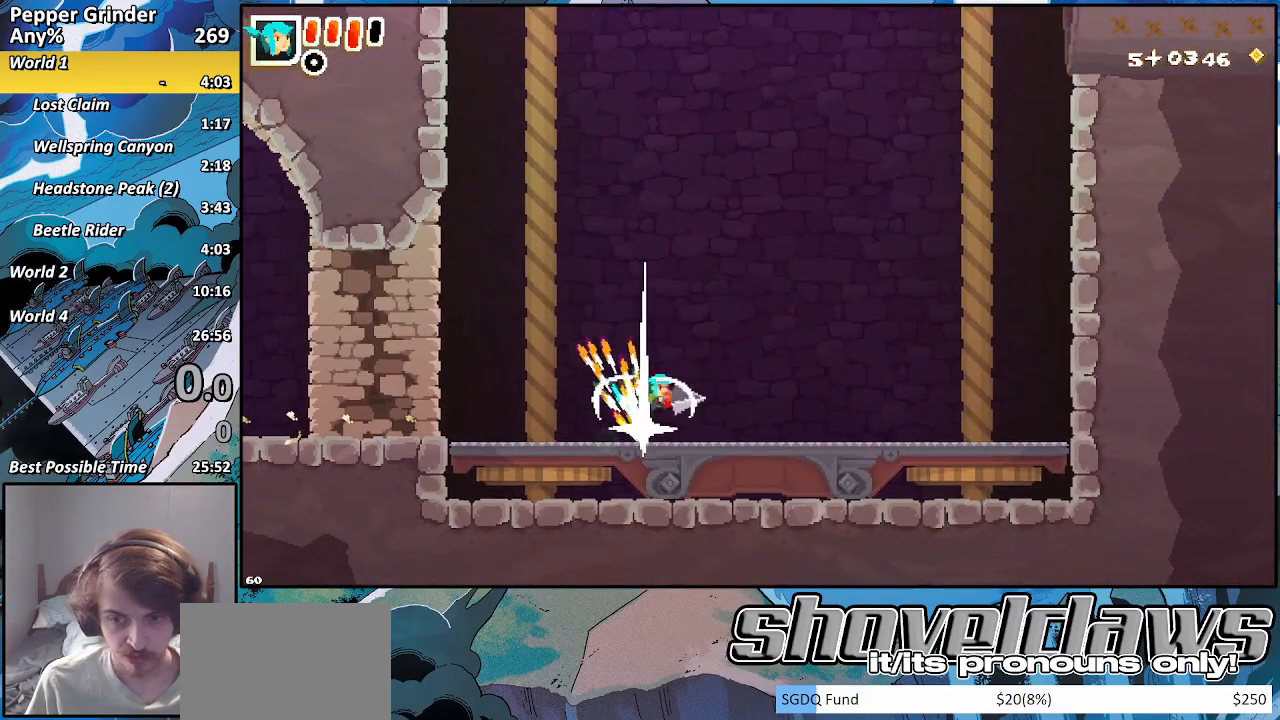
{"buttons": ["CROSS"], "left_stick": "up-right", "right_stick": "center", "events": [[100, "CROSS", "up"], [200, "CROSS", "down"], [317, "CROSS", "up"], [433, "CROSS", "down"]]}
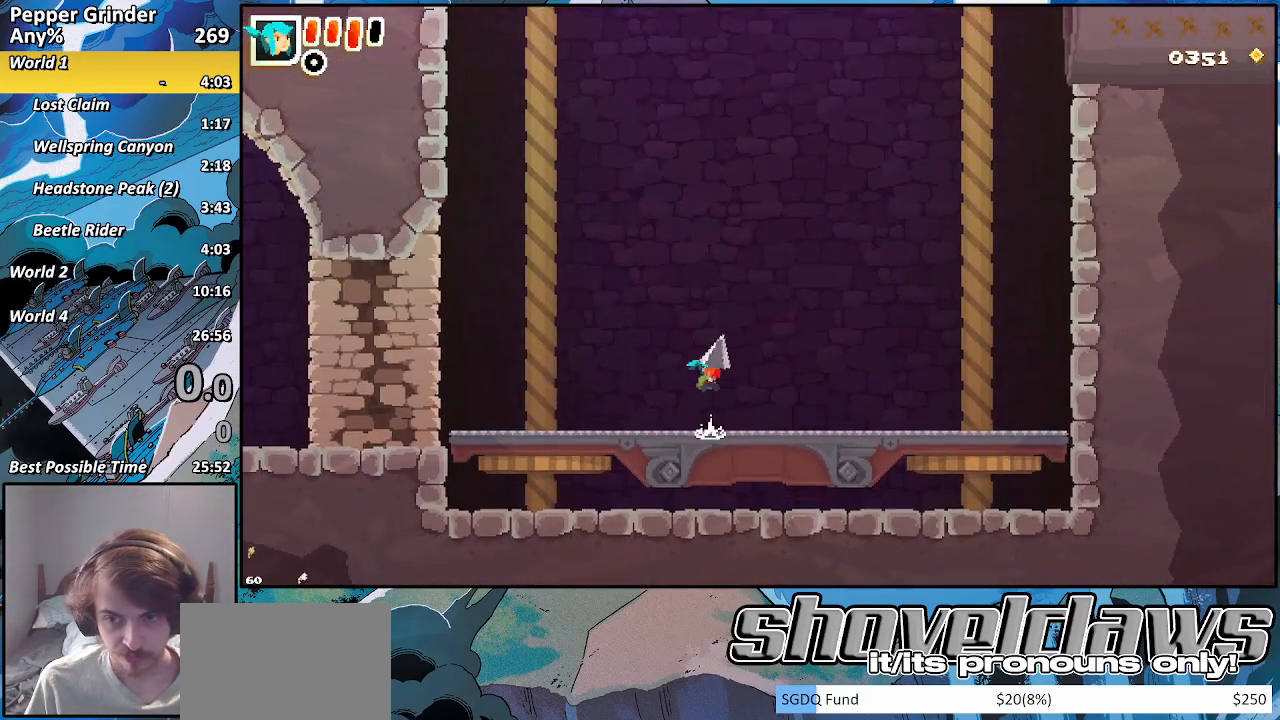
{"buttons": [], "left_stick": "right", "right_stick": "center", "events": [[83, "CROSS", "up"], [183, "left_stick", "right"]]}
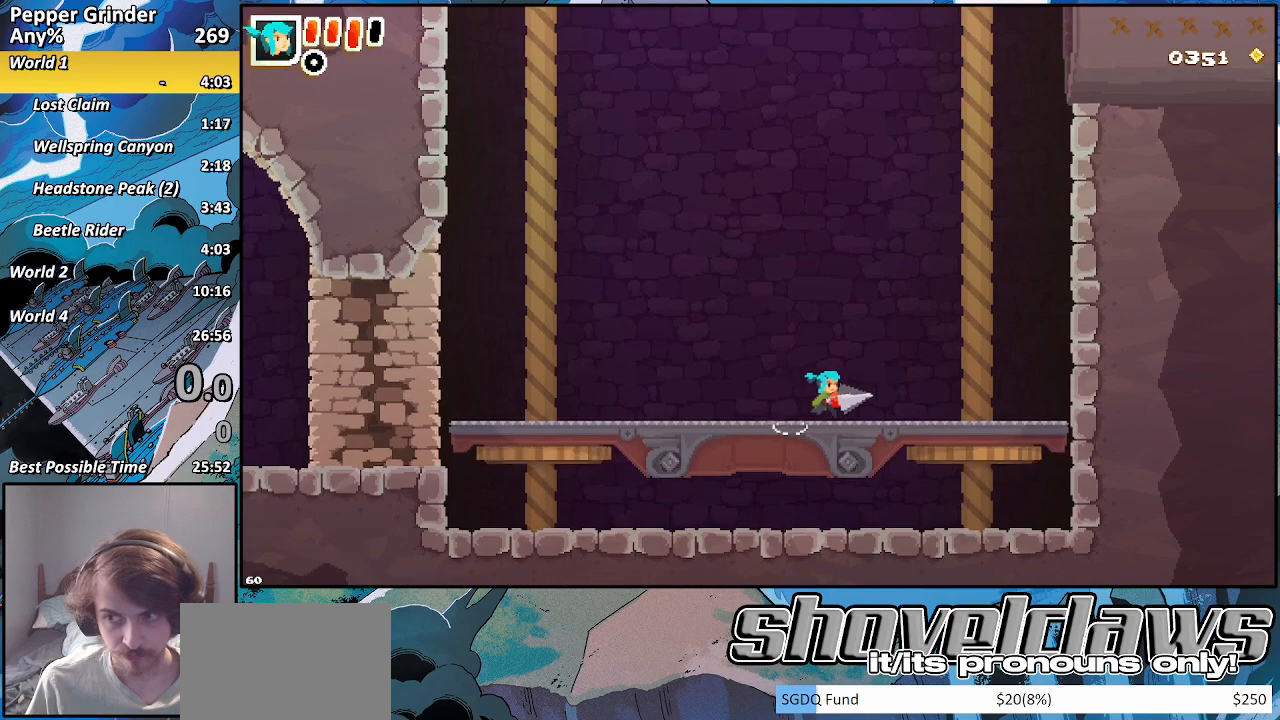
{"buttons": [], "left_stick": "right", "right_stick": "center", "events": []}
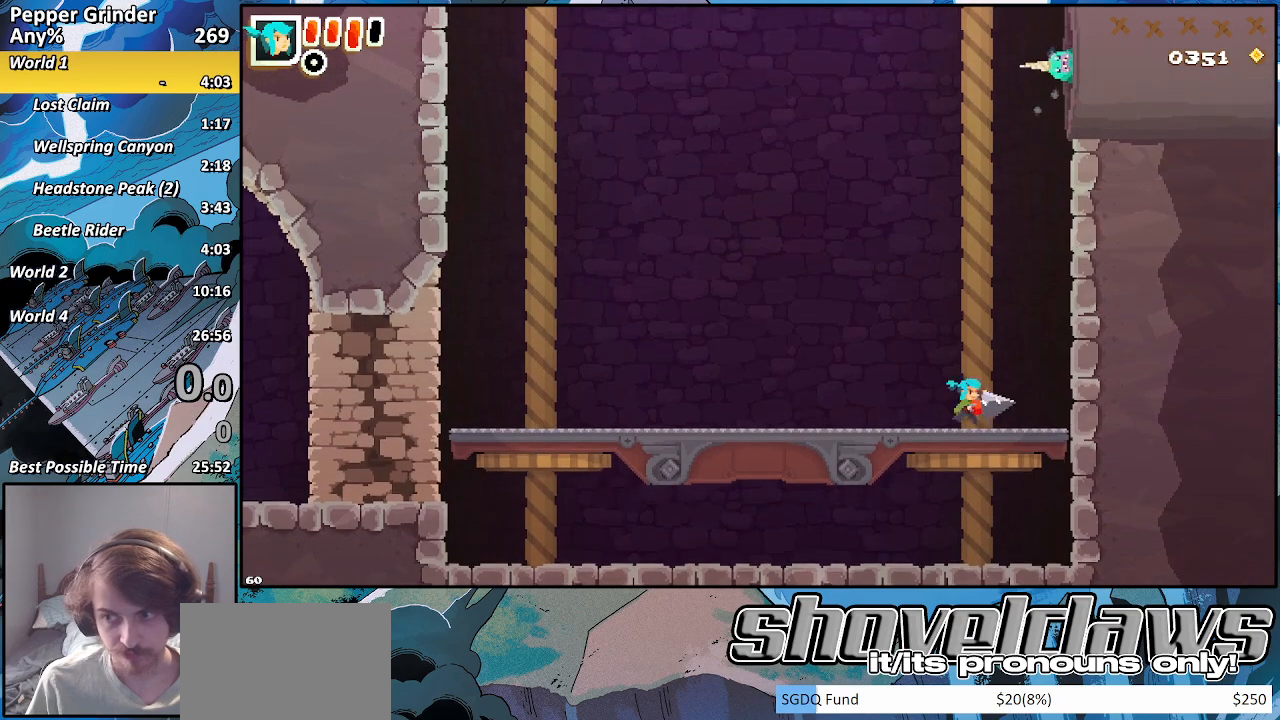
{"buttons": [], "left_stick": "up-right", "right_stick": "center", "events": [[50, "CROSS", "down"], [283, "CROSS", "up"], [283, "left_stick", "down-right"], [333, "R2", "down"], [383, "CROSS", "down"], [450, "left_stick", "up-right"], [467, "R2", "up"], [500, "CROSS", "up"]]}
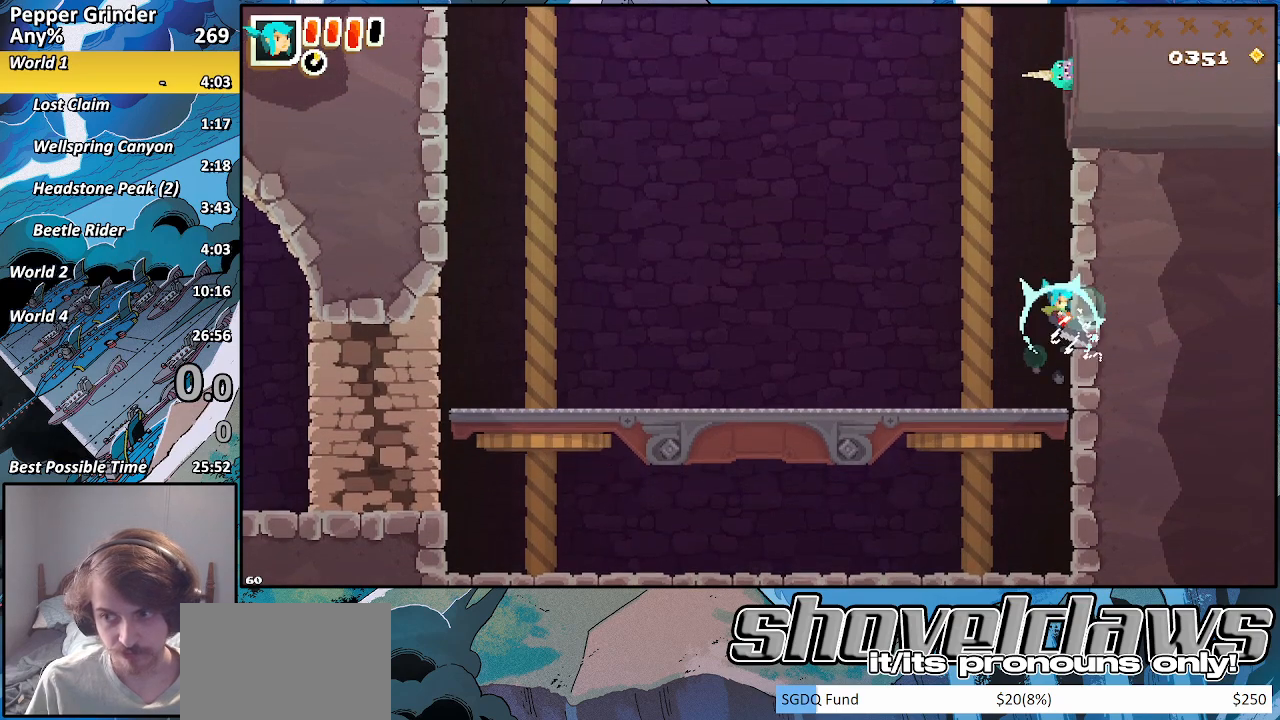
{"buttons": [], "left_stick": "up-left", "right_stick": "center", "events": [[50, "left_stick", "up"], [117, "CROSS", "down"], [233, "CROSS", "up"], [367, "CROSS", "down"], [433, "left_stick", "up-left"], [483, "CROSS", "up"]]}
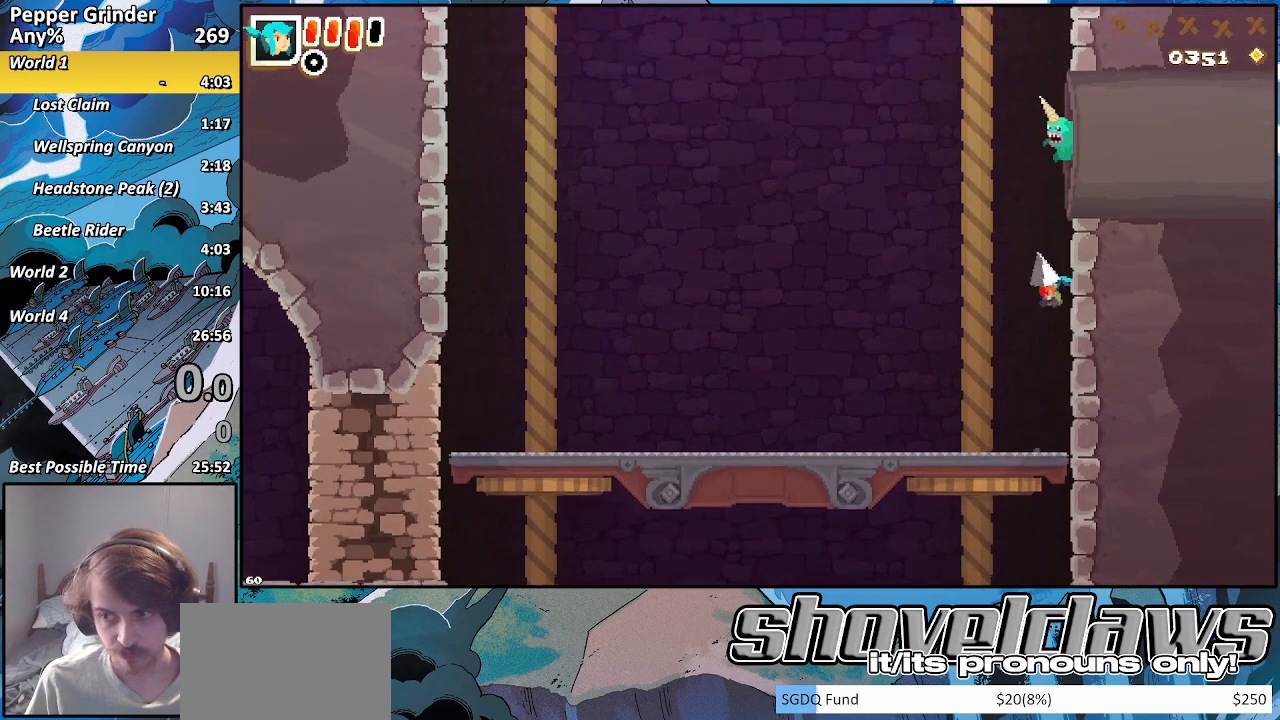
{"buttons": ["R2"], "left_stick": "up-left", "right_stick": "center", "events": [[200, "CROSS", "down"], [317, "CROSS", "up"], [350, "R2", "down"]]}
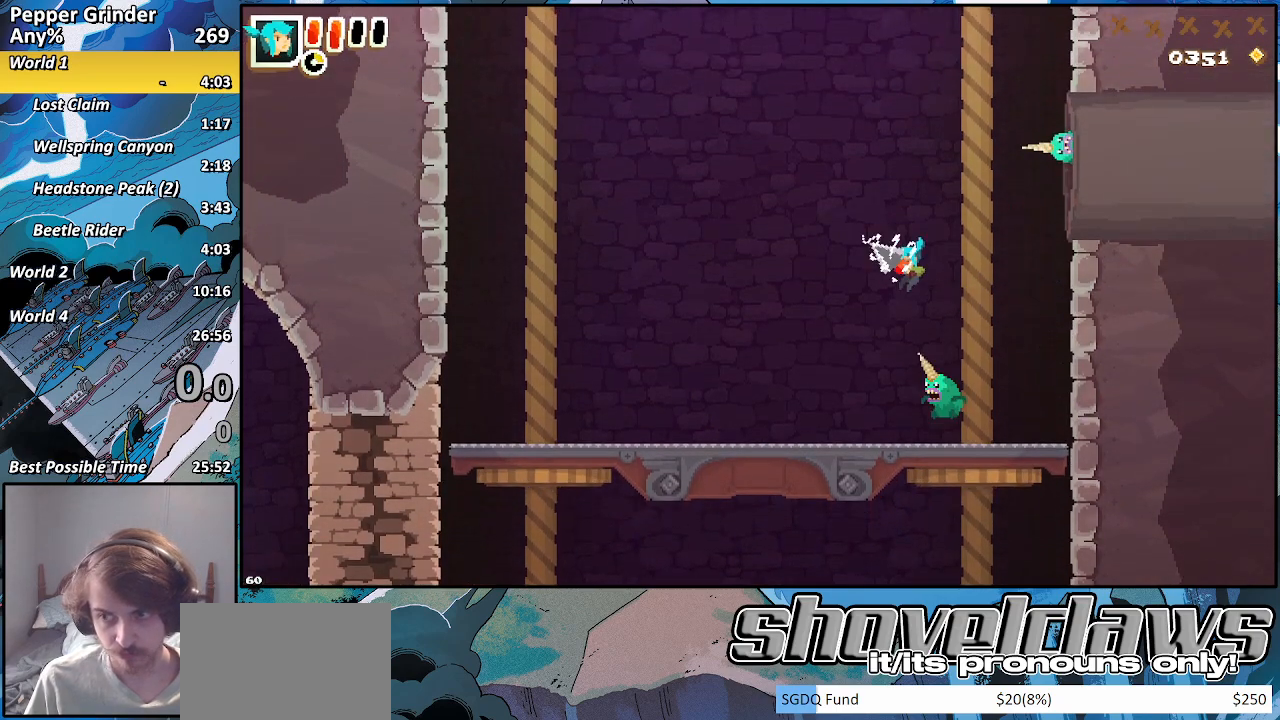
{"buttons": [], "left_stick": "up", "right_stick": "center", "events": [[17, "CROSS", "down"], [33, "left_stick", "up"], [183, "CROSS", "up"], [333, "CROSS", "down"], [400, "R2", "up"], [467, "CROSS", "up"]]}
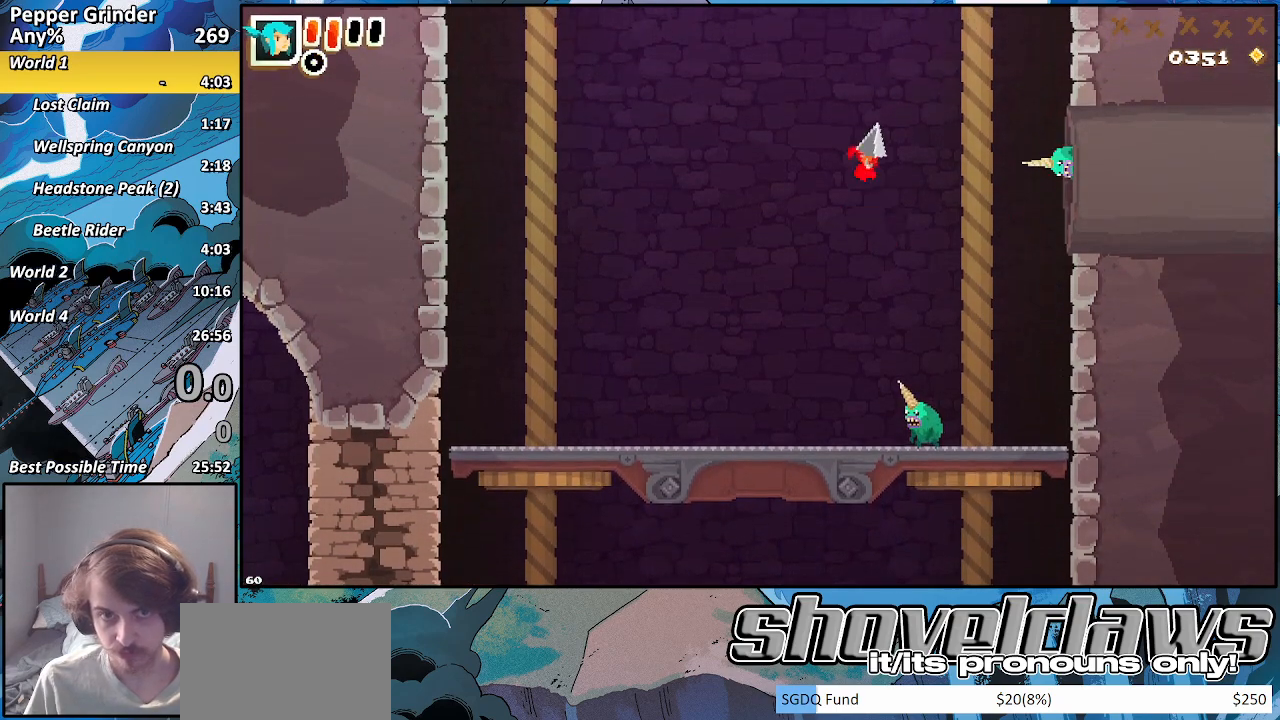
{"buttons": ["CROSS"], "left_stick": "up", "right_stick": "center", "events": [[100, "CROSS", "down"], [267, "CROSS", "up"], [383, "CROSS", "down"]]}
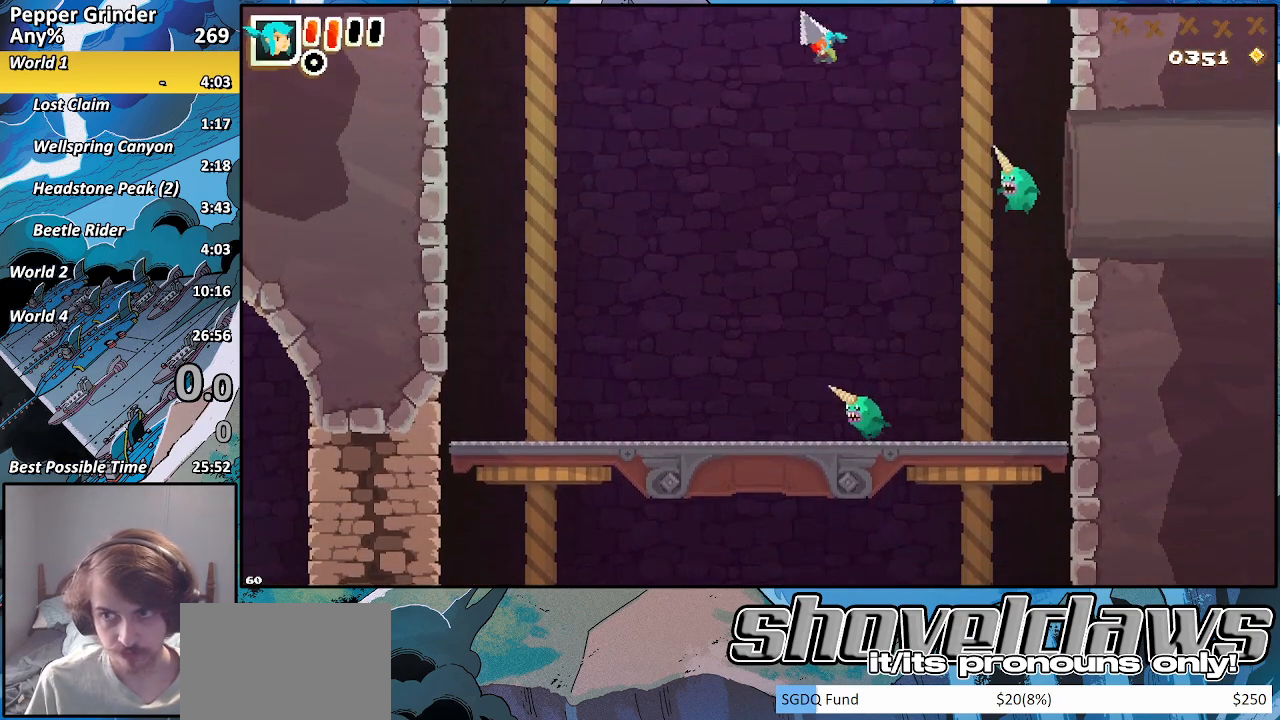
{"buttons": ["CROSS"], "left_stick": "up", "right_stick": "center", "events": [[50, "CROSS", "up"], [167, "CROSS", "down"], [333, "CROSS", "up"], [450, "CROSS", "down"]]}
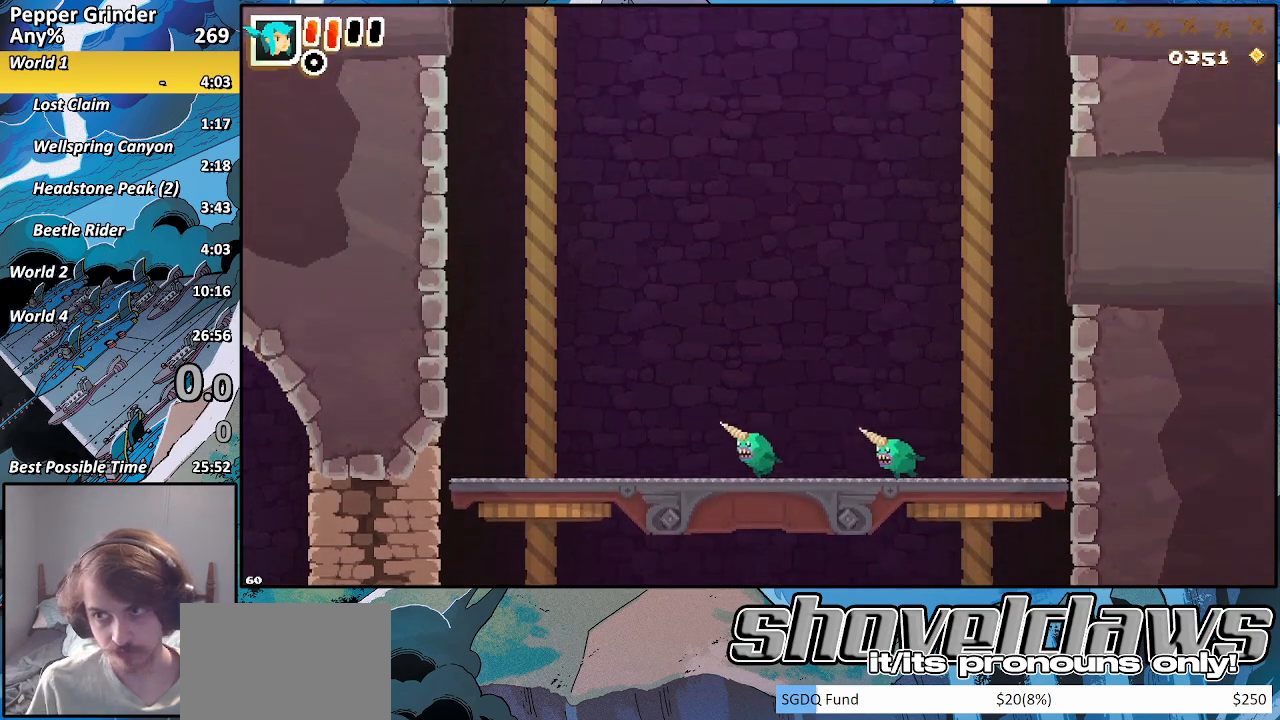
{"buttons": ["CROSS"], "left_stick": "up", "right_stick": "center", "events": [[117, "CROSS", "up"], [233, "CROSS", "down"], [383, "CROSS", "up"], [500, "CROSS", "down"]]}
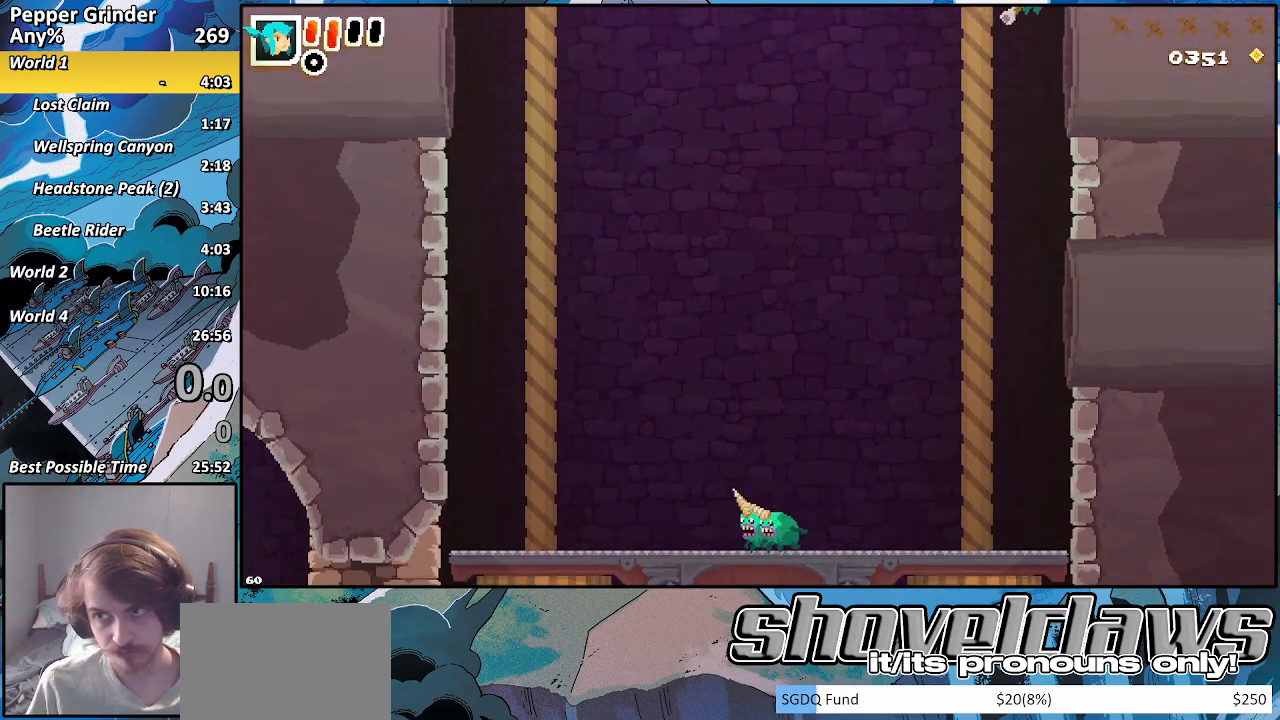
{"buttons": [], "left_stick": "up", "right_stick": "center", "events": [[167, "CROSS", "up"], [283, "CROSS", "down"], [417, "CROSS", "up"]]}
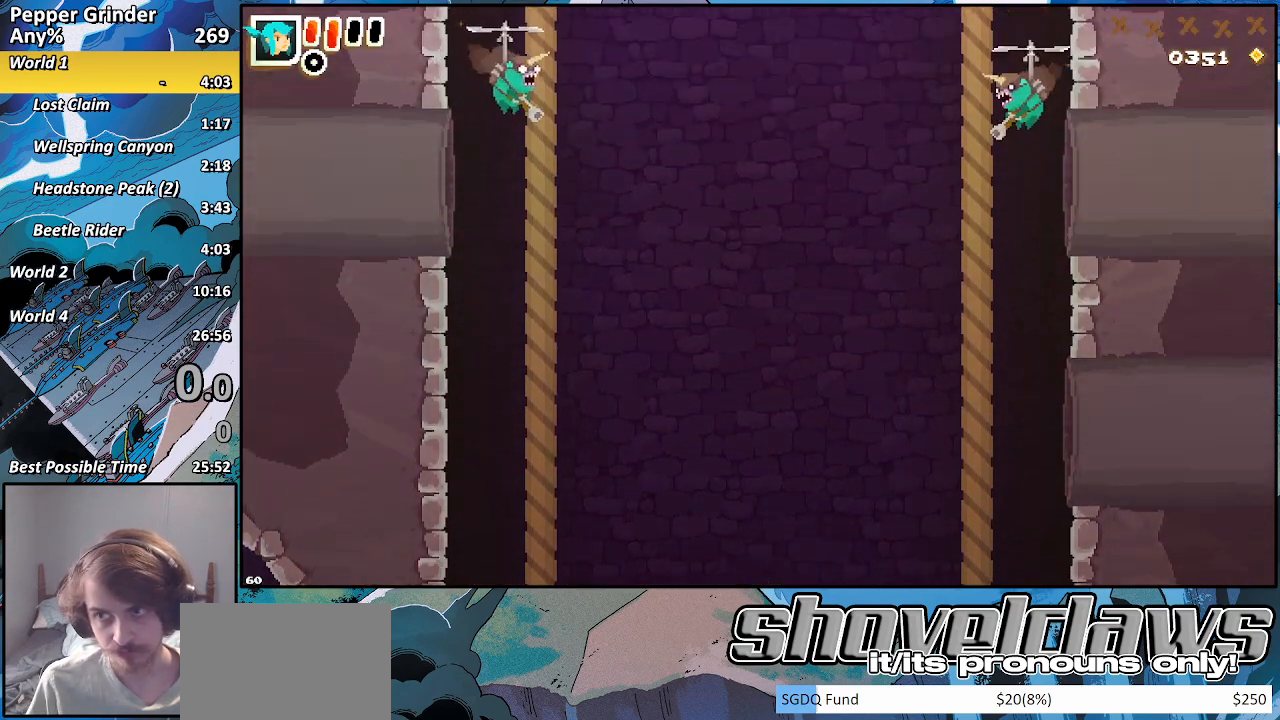
{"buttons": [], "left_stick": "up", "right_stick": "center", "events": [[33, "CROSS", "down"], [183, "CROSS", "up"], [300, "CROSS", "down"], [450, "CROSS", "up"]]}
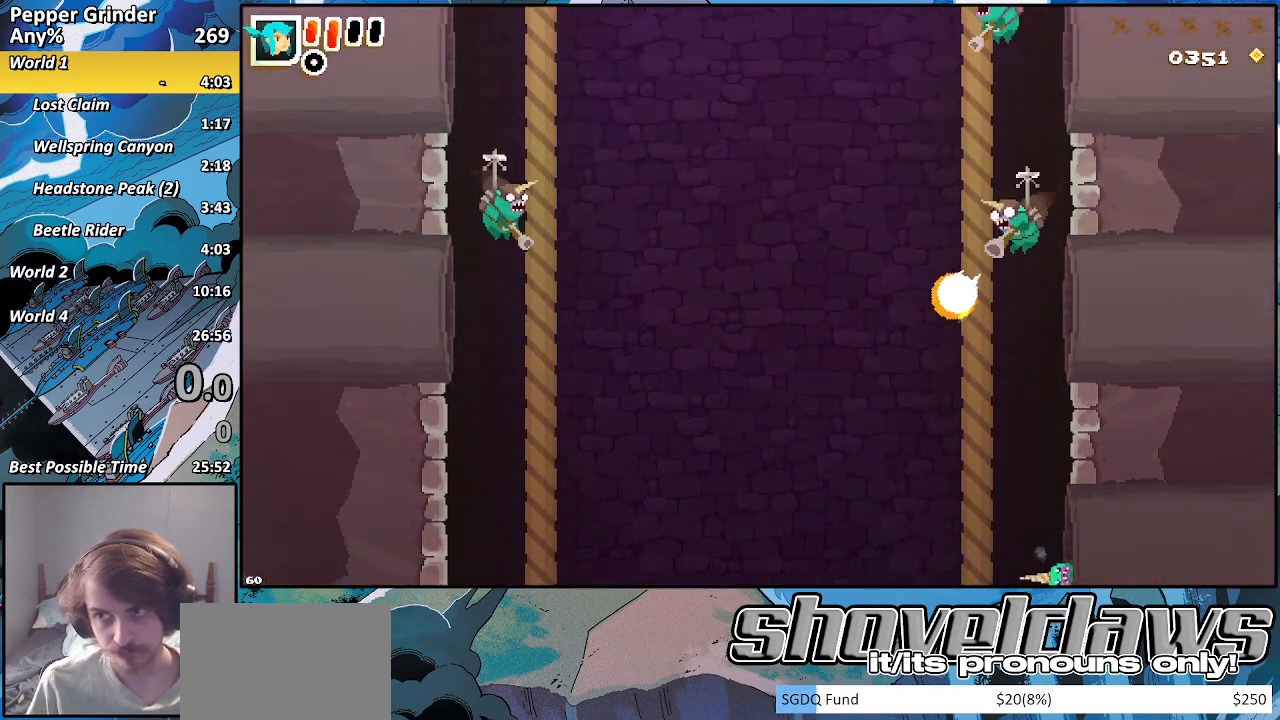
{"buttons": [], "left_stick": "up", "right_stick": "center", "events": [[50, "CROSS", "down"], [200, "CROSS", "up"], [317, "CROSS", "down"], [467, "CROSS", "up"]]}
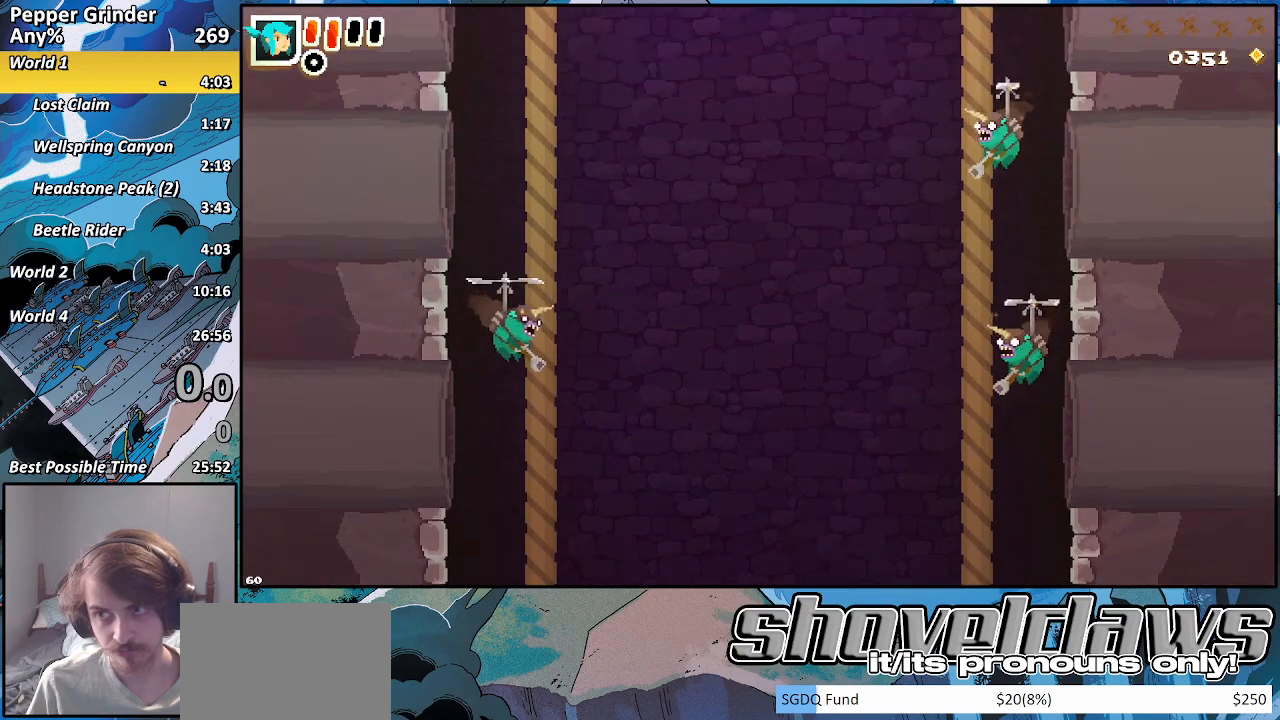
{"buttons": [], "left_stick": "up", "right_stick": "center", "events": [[67, "CROSS", "down"], [217, "CROSS", "up"], [317, "CROSS", "down"], [450, "CROSS", "up"]]}
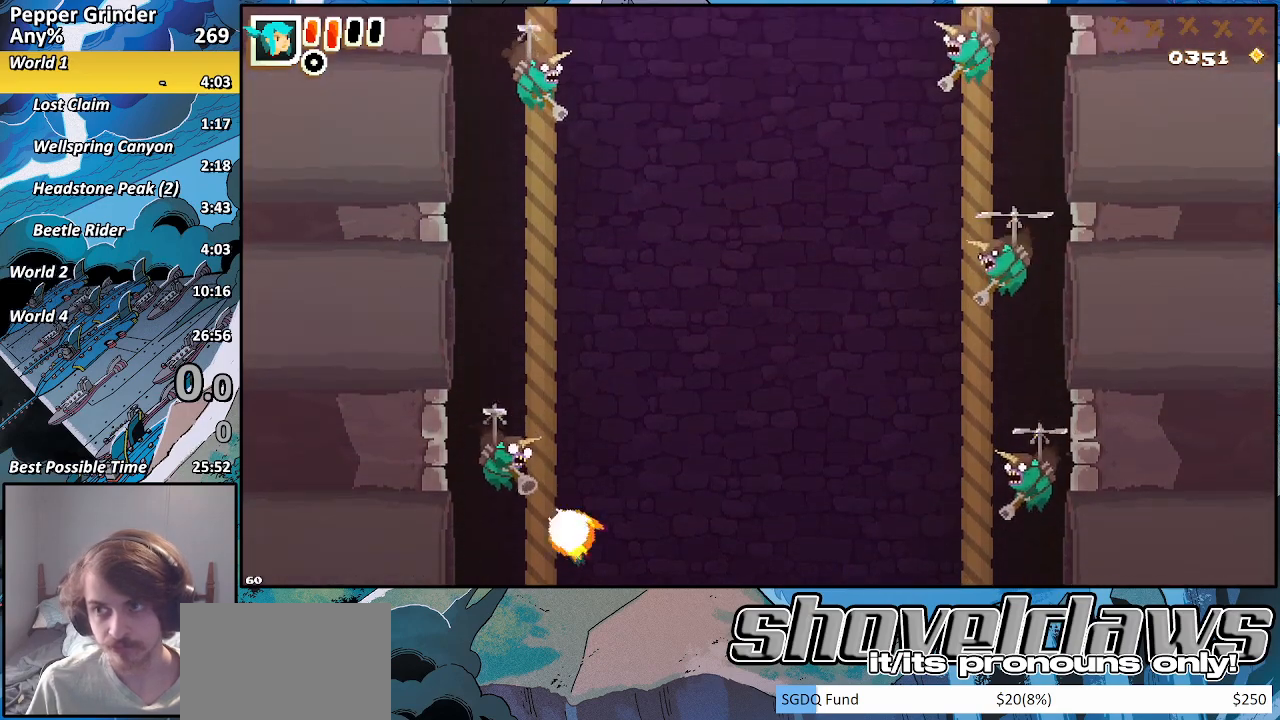
{"buttons": ["CROSS"], "left_stick": "up", "right_stick": "center", "events": [[67, "CROSS", "down"], [217, "CROSS", "up"], [350, "CROSS", "down"]]}
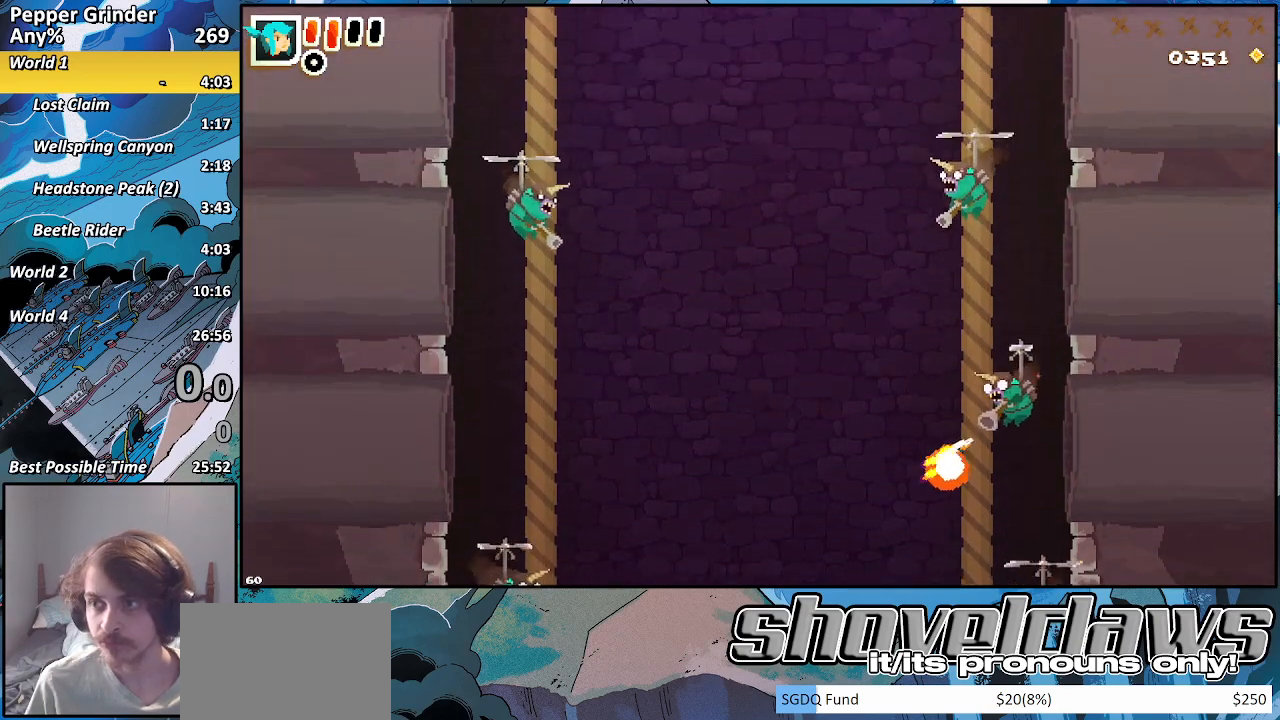
{"buttons": ["CROSS"], "left_stick": "up", "right_stick": "center", "events": [[17, "CROSS", "up"], [117, "CROSS", "down"], [283, "CROSS", "up"], [417, "CROSS", "down"]]}
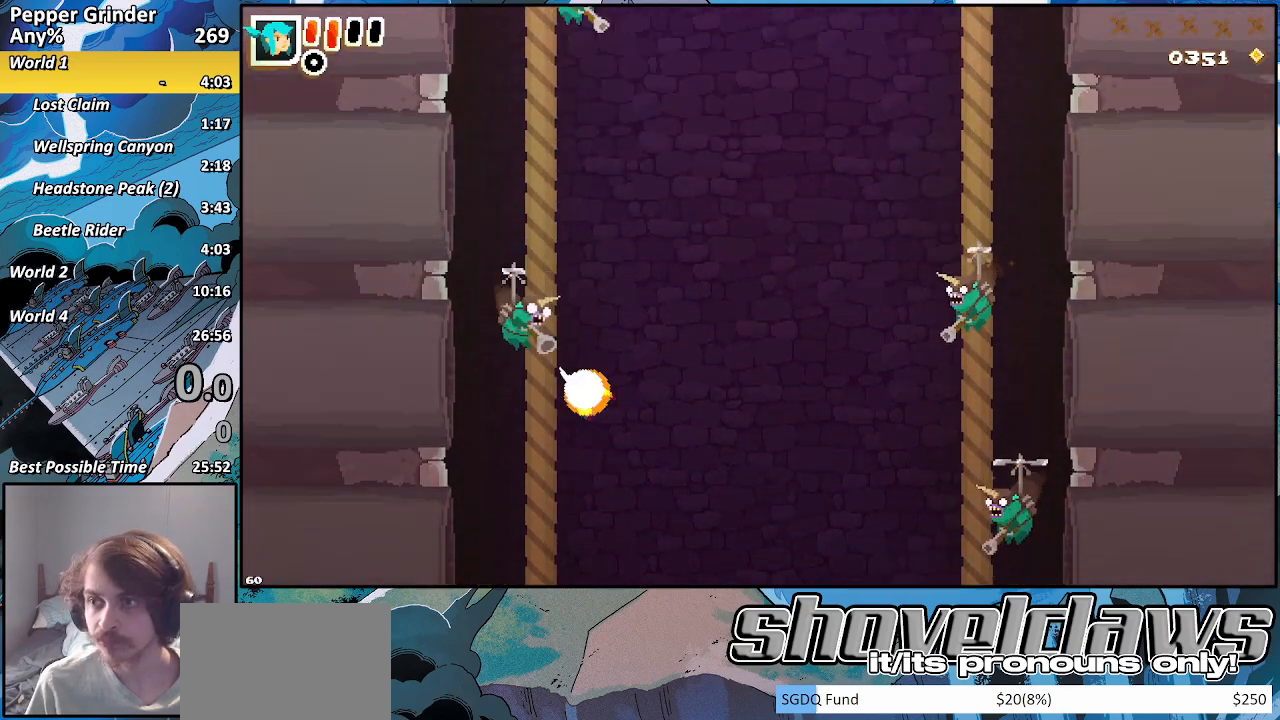
{"buttons": ["CROSS"], "left_stick": "up", "right_stick": "center", "events": [[83, "CROSS", "up"], [217, "CROSS", "down"], [350, "CROSS", "up"], [483, "CROSS", "down"]]}
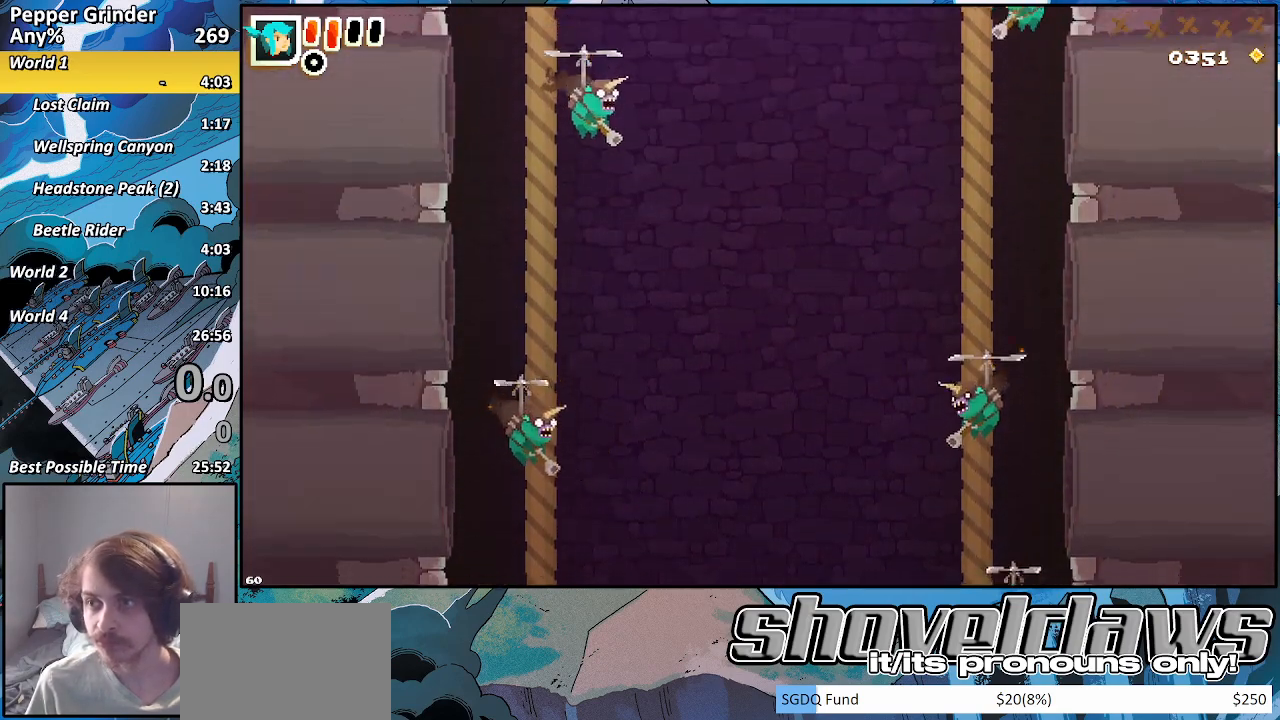
{"buttons": [], "left_stick": "up-right", "right_stick": "center", "events": [[133, "CROSS", "up"], [133, "left_stick", "up-right"], [250, "CROSS", "down"], [417, "CROSS", "up"]]}
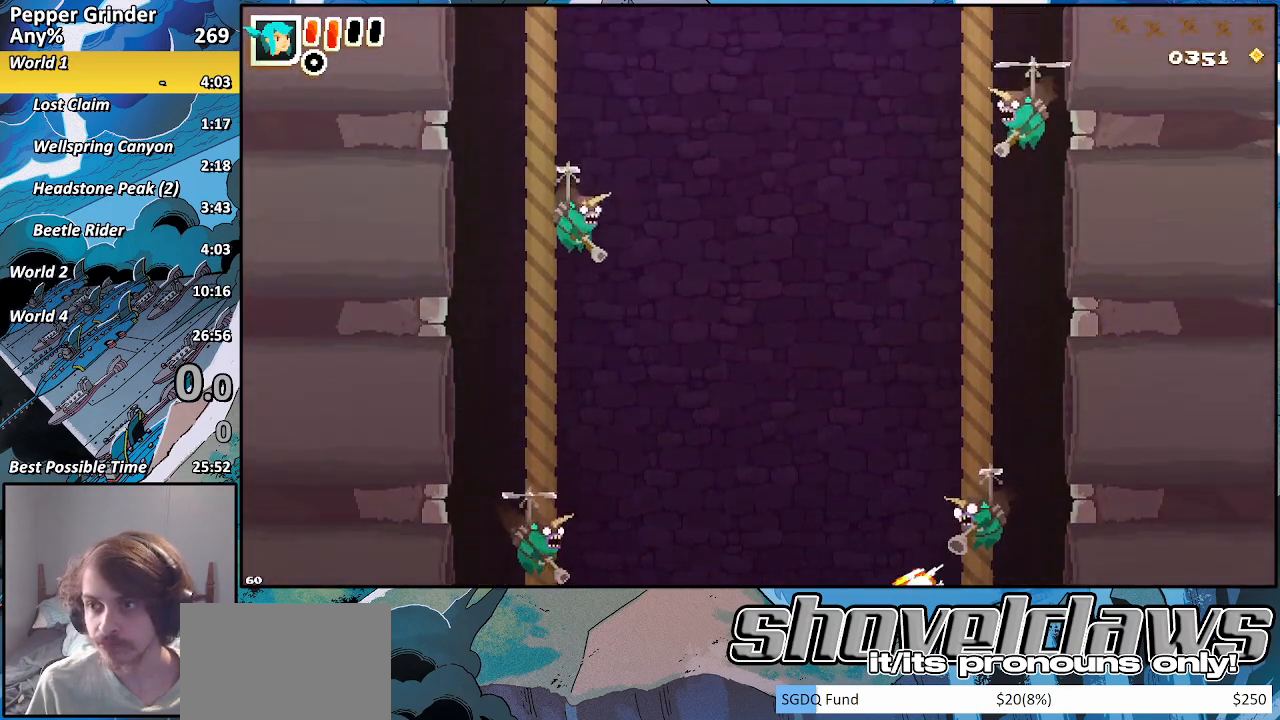
{"buttons": [], "left_stick": "up-right", "right_stick": "center", "events": [[67, "CROSS", "down"], [183, "CROSS", "up"], [350, "CROSS", "down"], [467, "CROSS", "up"]]}
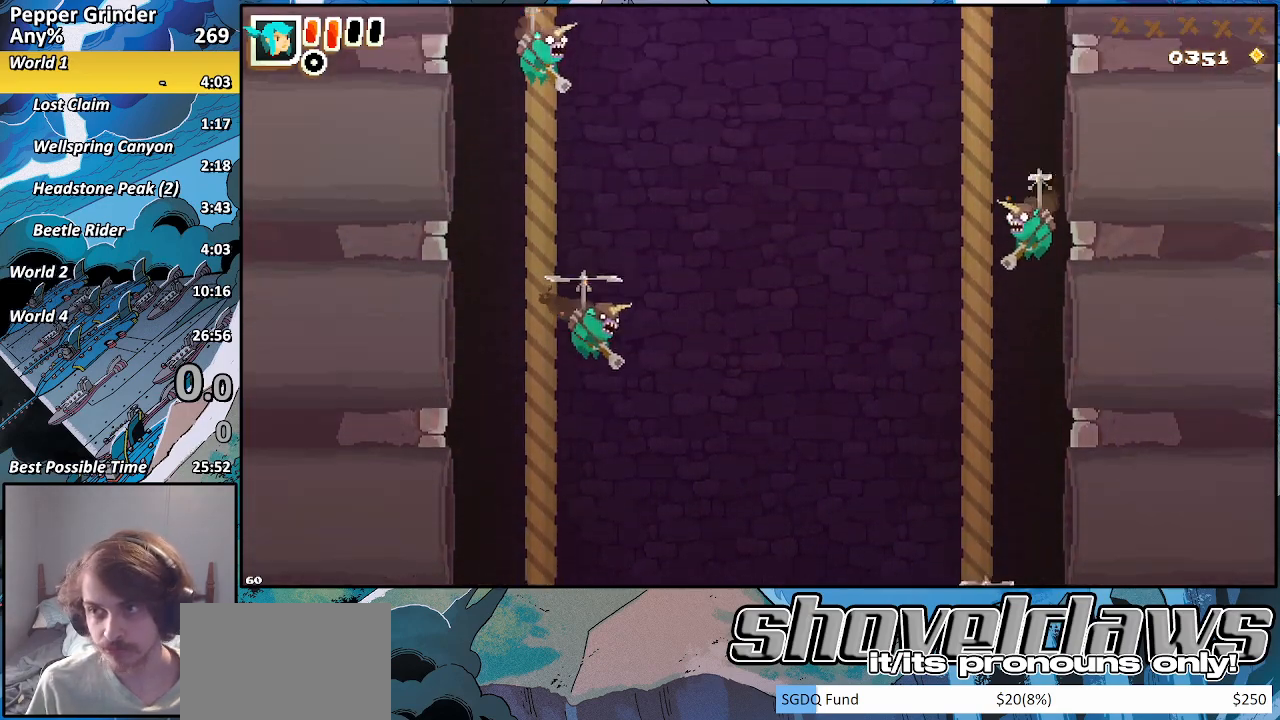
{"buttons": [], "left_stick": "up-right", "right_stick": "center", "events": [[133, "CROSS", "down"], [233, "CROSS", "up"], [383, "CROSS", "down"], [500, "CROSS", "up"]]}
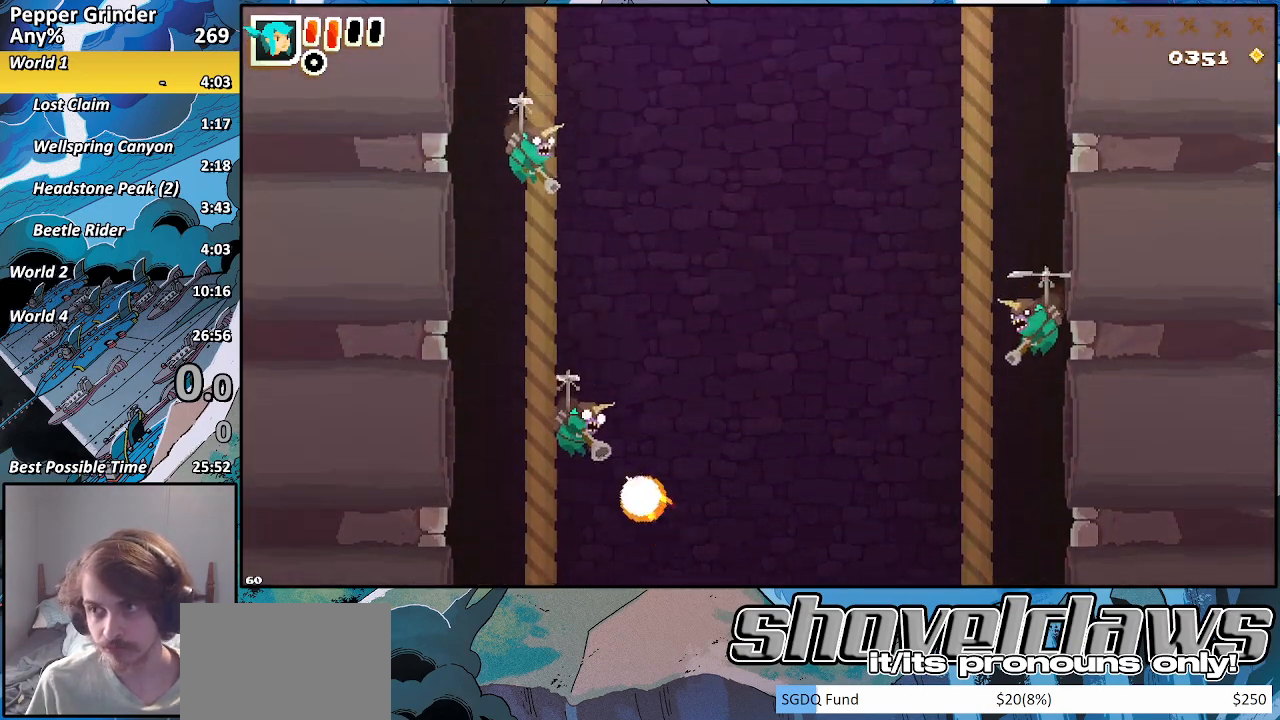
{"buttons": ["CROSS"], "left_stick": "up-right", "right_stick": "center", "events": [[150, "CROSS", "down"], [283, "CROSS", "up"], [417, "CROSS", "down"]]}
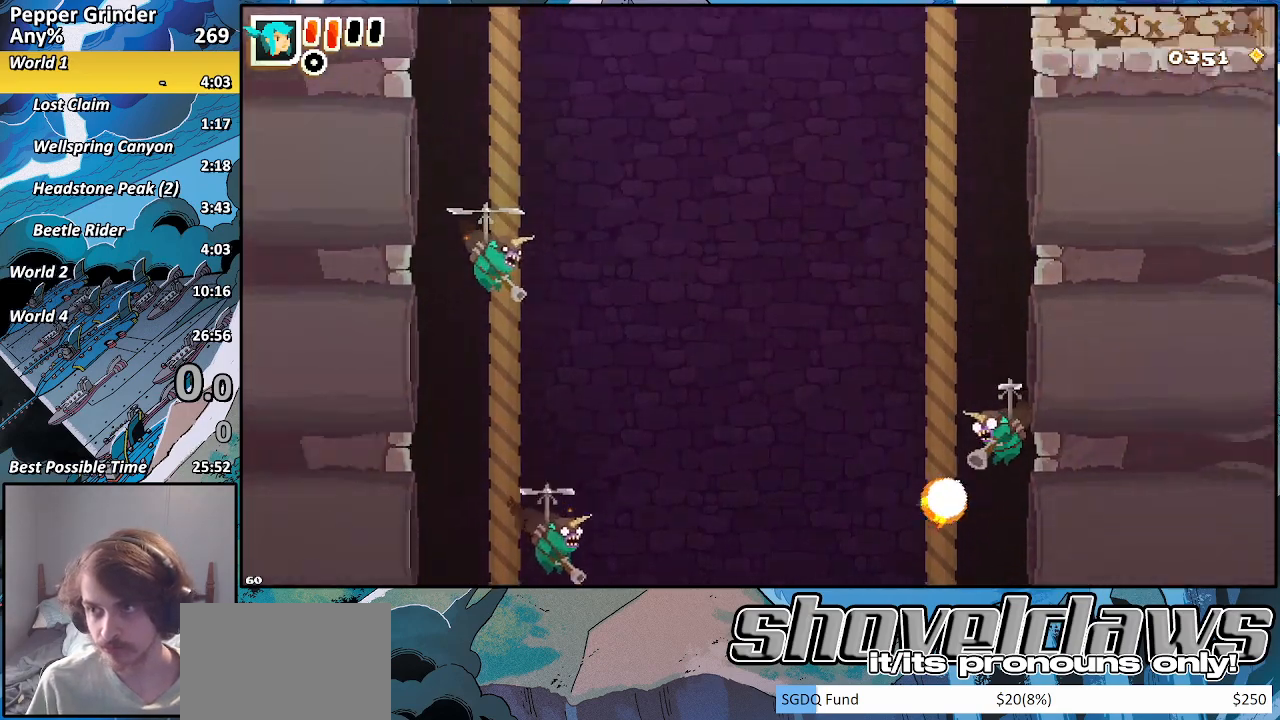
{"buttons": [], "left_stick": "up-right", "right_stick": "center", "events": [[67, "CROSS", "up"], [217, "CROSS", "down"], [333, "CROSS", "up"]]}
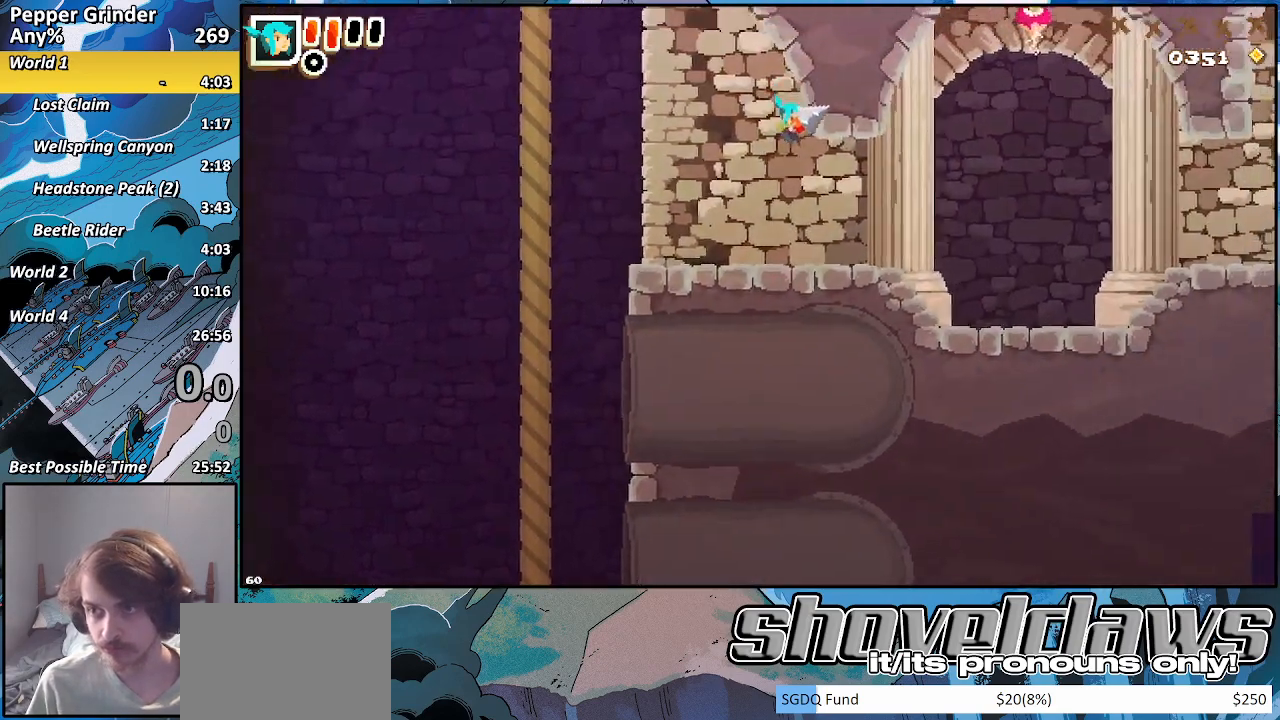
{"buttons": ["CROSS"], "left_stick": "right", "right_stick": "center", "events": [[83, "left_stick", "right"], [150, "CROSS", "down"], [267, "CROSS", "up"], [483, "CROSS", "down"]]}